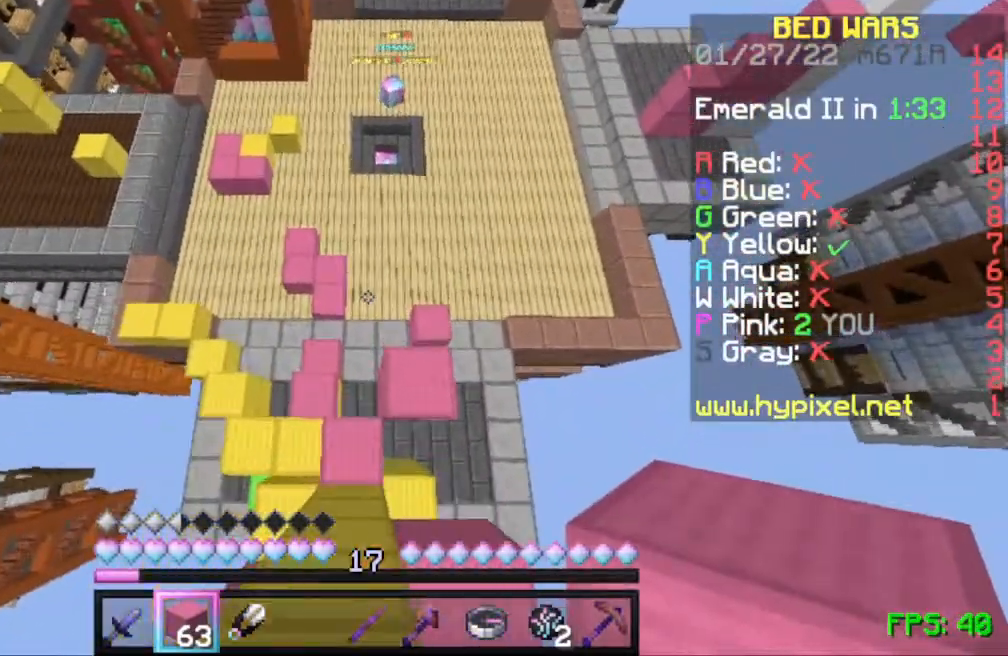
Gameplay with keyboard and mouse; each line is a JSON object with the keys and mouse buttons held at the frame after it. "events" lists presses ("down") and releases ("up") of "a", "d", "s", "space", "w", "mouse_left" and "mouse_right" between this image and that frame as [ms after this image, input, new state], when the widget could be followed in between. "mouse_left", "mouse_right" = the "left", "right" buttons of the "mouse" list. No other keys are recorded. Fast repeated clicks can show as one long hold. Mouse movement is not recorded.
{"keys": ["d"], "mouse": [], "events": [[267, "w", "up"]]}
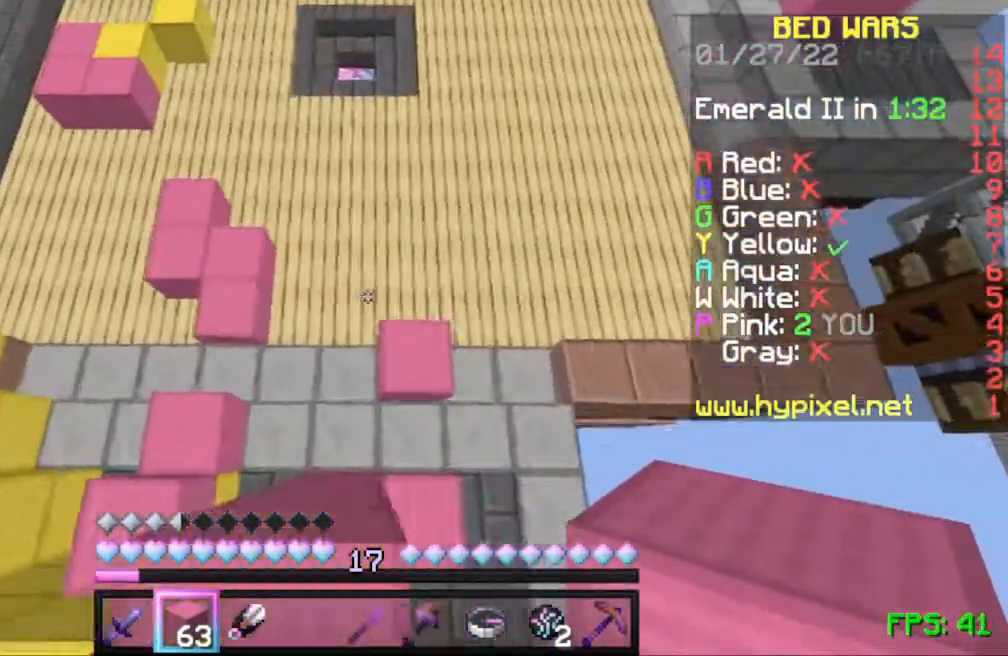
{"keys": ["w"], "mouse": [], "events": [[133, "w", "down"], [233, "d", "up"], [300, "a", "down"], [500, "a", "up"]]}
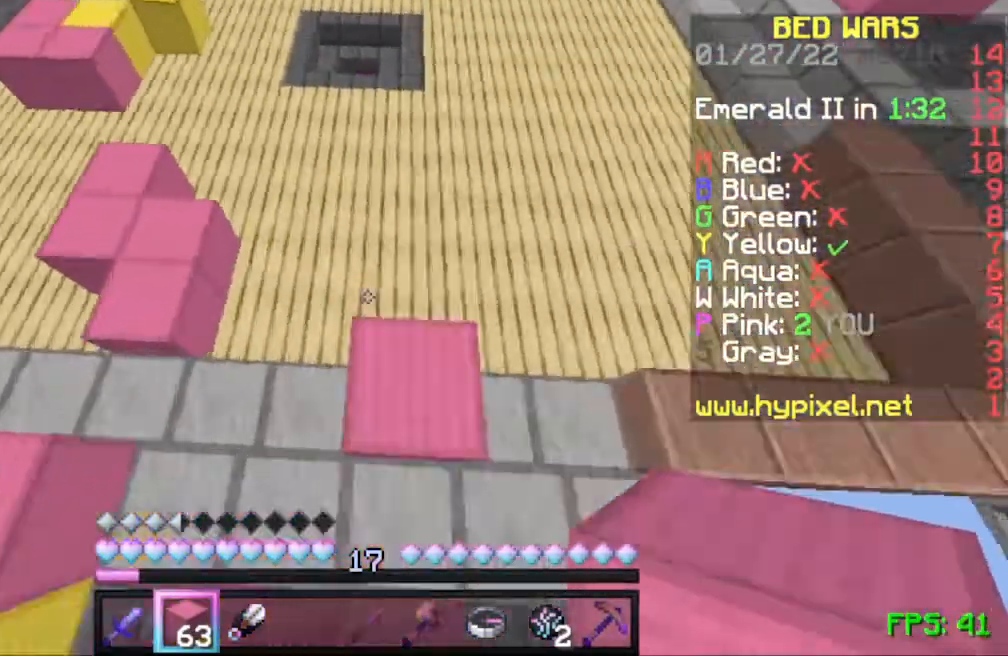
{"keys": ["w"], "mouse": [], "events": []}
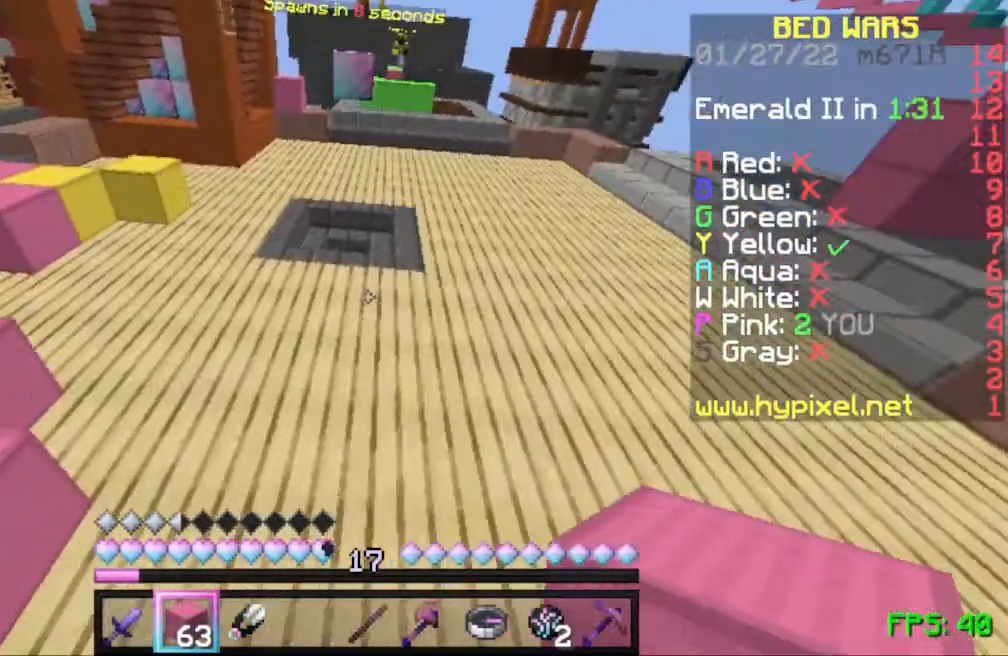
{"keys": ["a", "w"], "mouse": [], "events": [[200, "space", "down"], [333, "space", "up"], [500, "a", "down"]]}
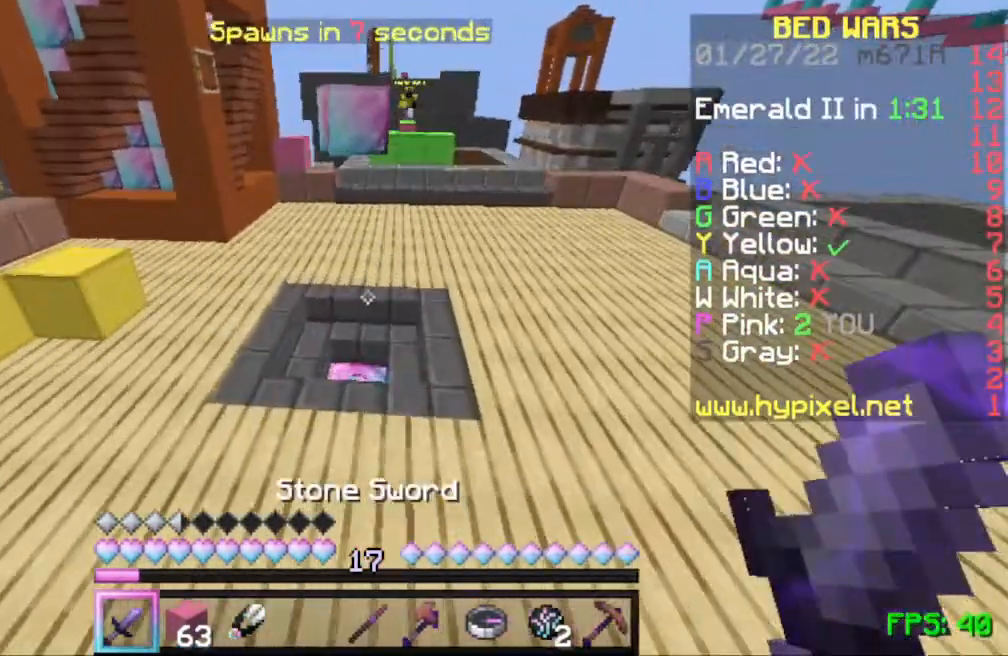
{"keys": ["w"], "mouse": [], "events": [[100, "a", "up"]]}
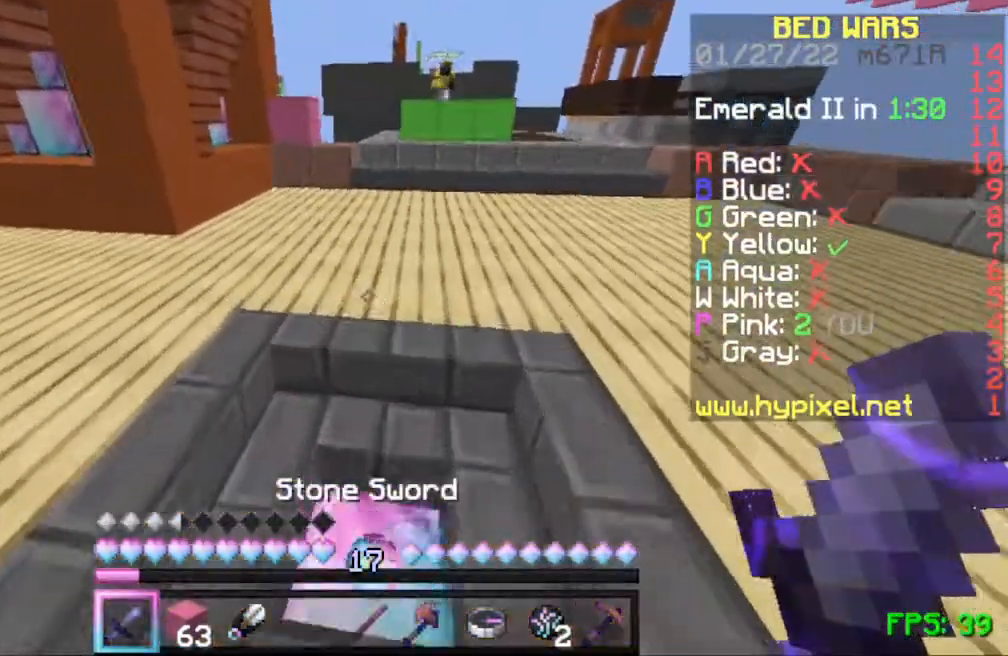
{"keys": ["w"], "mouse": [], "events": [[67, "a", "down"], [433, "a", "up"]]}
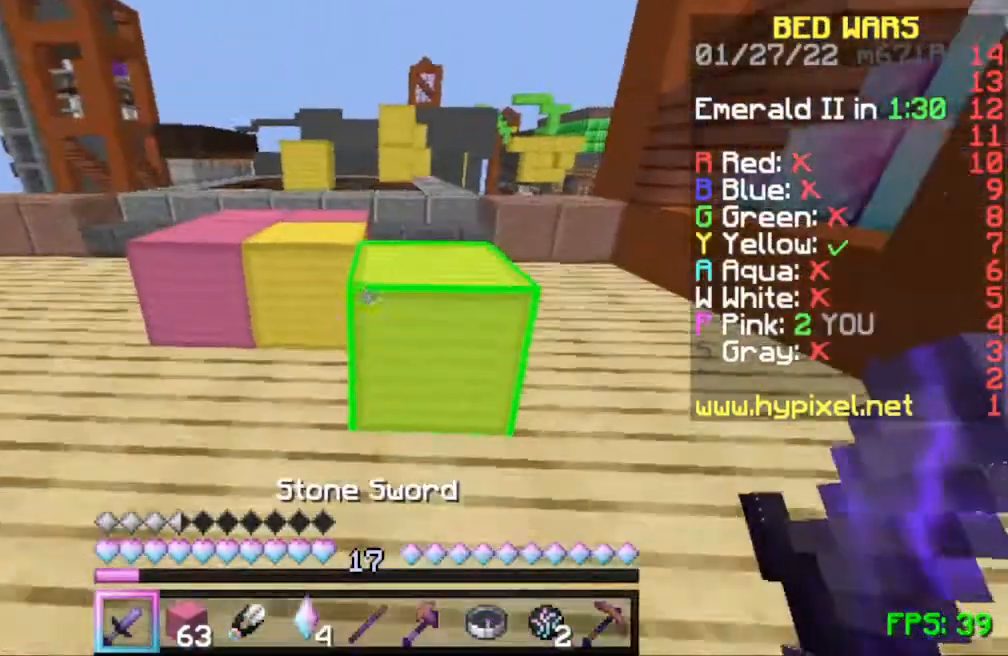
{"keys": ["w"], "mouse": [], "events": [[100, "space", "down"], [300, "space", "up"]]}
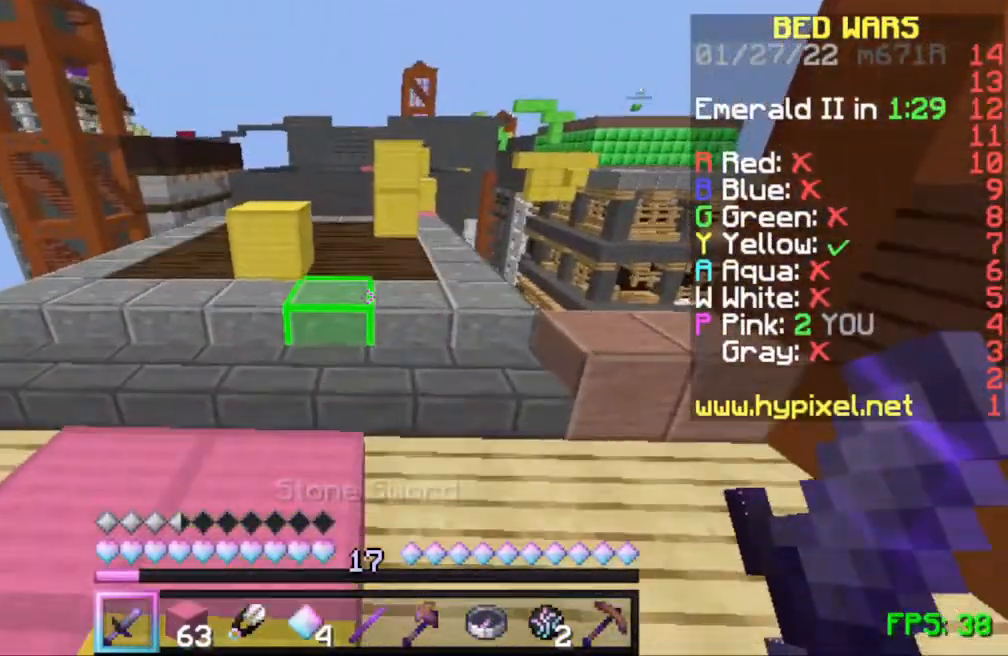
{"keys": ["a", "w"], "mouse": [], "events": [[33, "space", "down"], [267, "space", "up"], [433, "a", "down"]]}
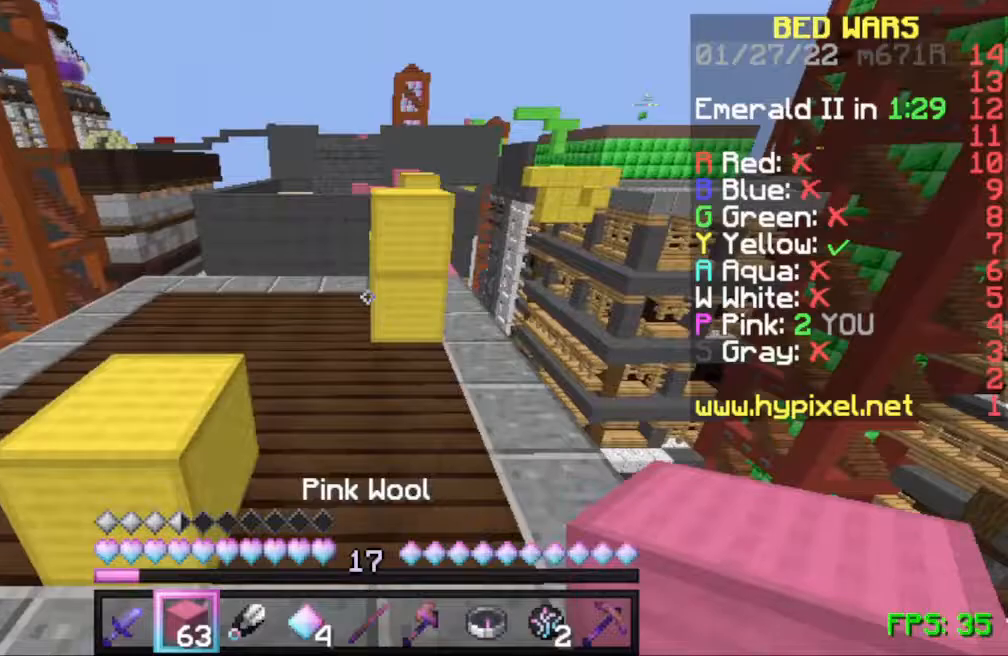
{"keys": ["w"], "mouse": [], "events": [[167, "space", "down"], [300, "a", "up"], [367, "space", "up"]]}
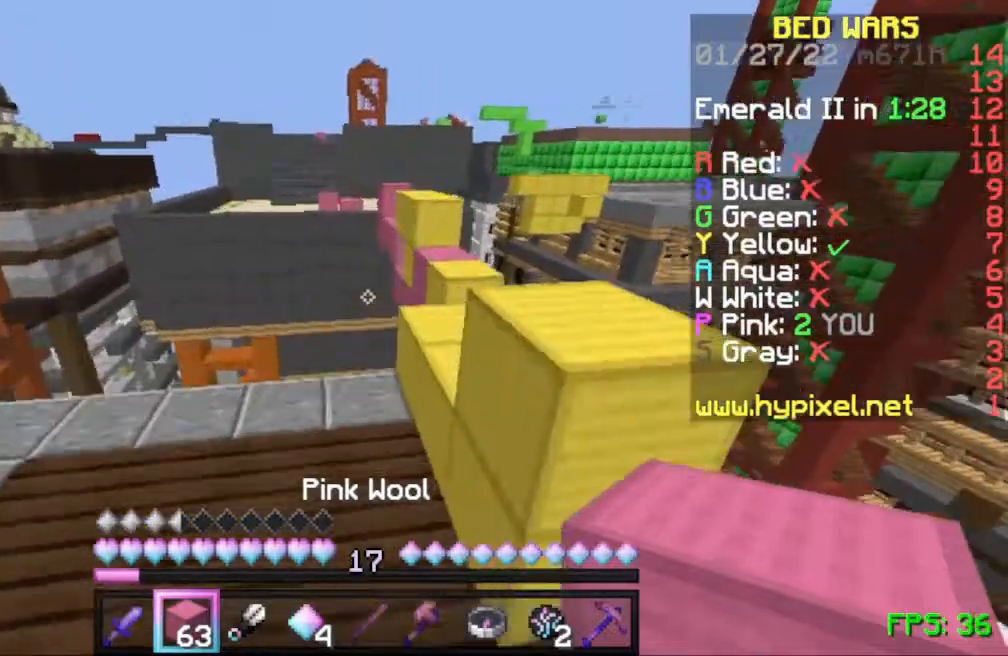
{"keys": ["d", "w"], "mouse": [], "events": [[300, "d", "down"], [367, "space", "down"], [500, "space", "up"]]}
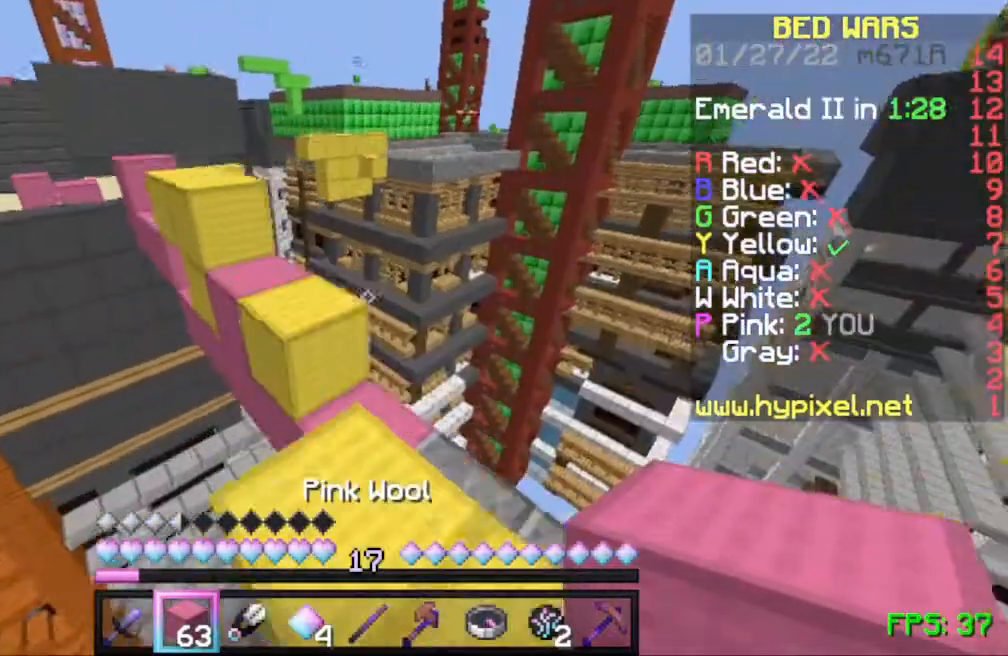
{"keys": ["a", "space", "w"], "mouse": [], "events": [[167, "d", "up"], [200, "space", "down"], [267, "a", "down"]]}
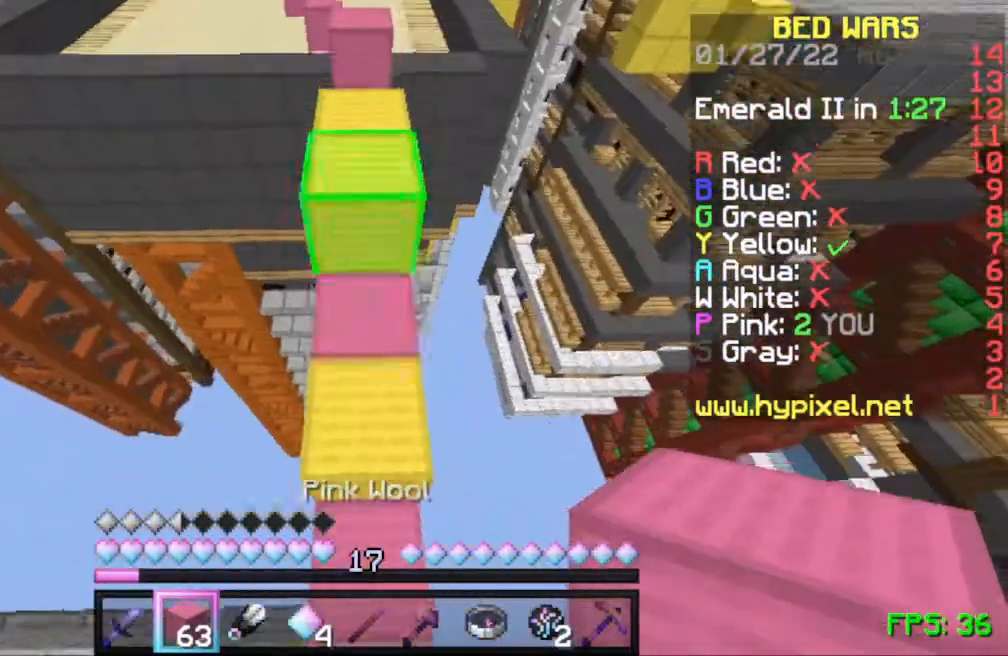
{"keys": ["space", "w"], "mouse": [], "events": [[33, "a", "up"], [33, "space", "up"], [100, "mouse_right", "down"], [267, "space", "down"], [300, "mouse_right", "up"]]}
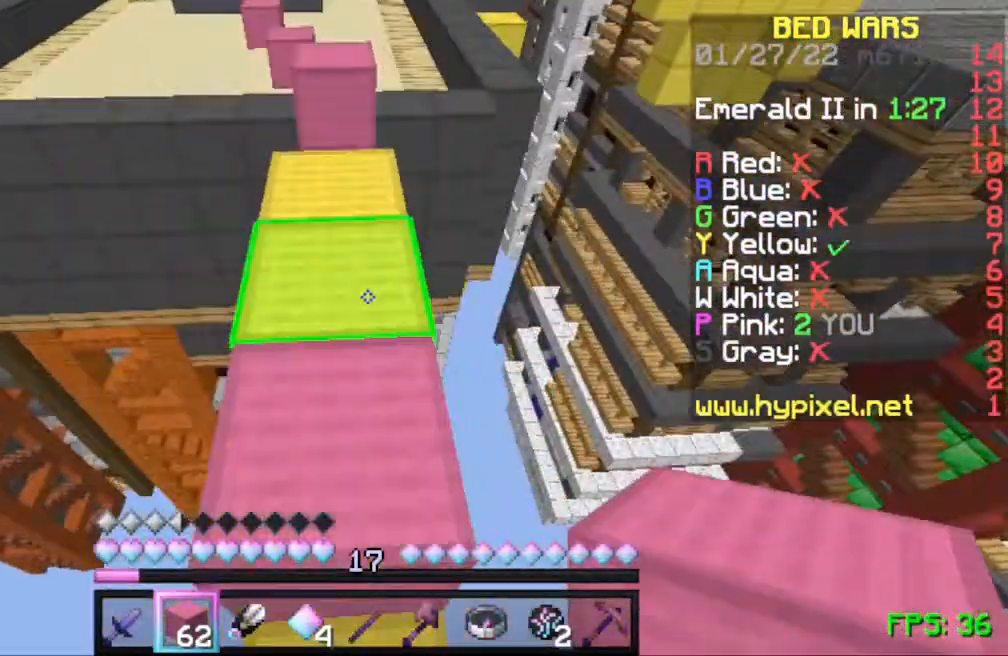
{"keys": ["space", "w"], "mouse": [], "events": [[200, "space", "up"], [233, "mouse_right", "down"], [333, "space", "down"], [400, "mouse_right", "up"]]}
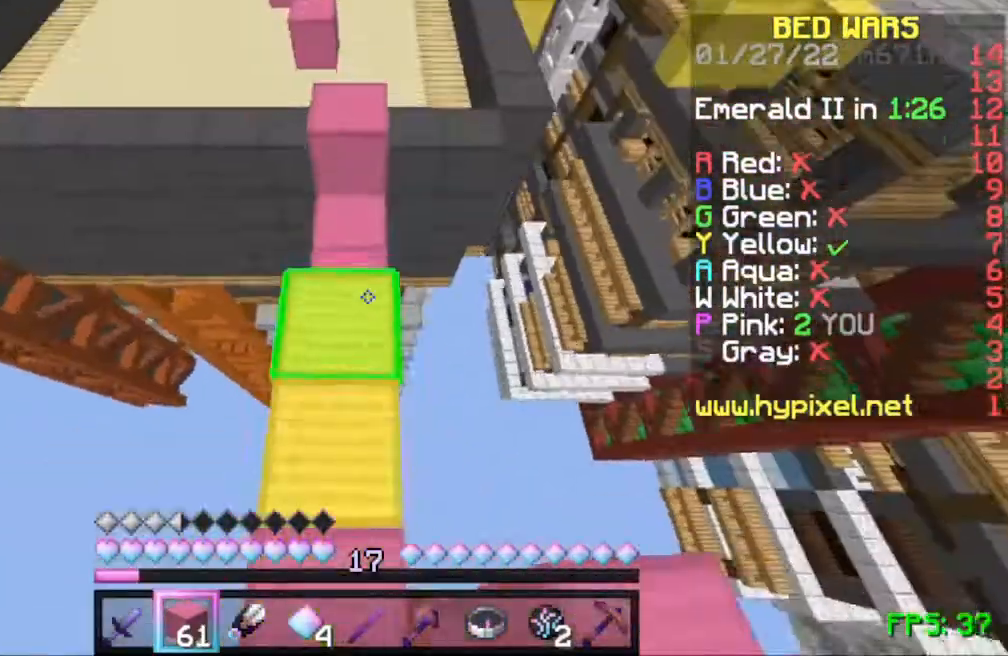
{"keys": ["space", "w"], "mouse": [], "events": [[67, "a", "down"], [200, "a", "up"], [300, "mouse_right", "down"], [467, "mouse_right", "up"]]}
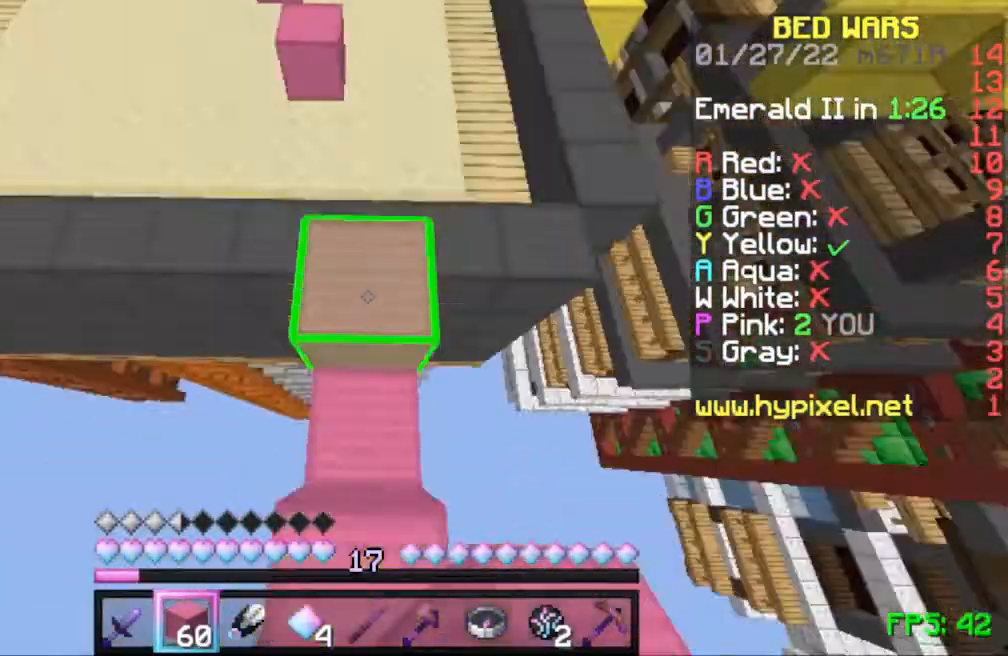
{"keys": ["w"], "mouse": [], "events": [[300, "space", "up"]]}
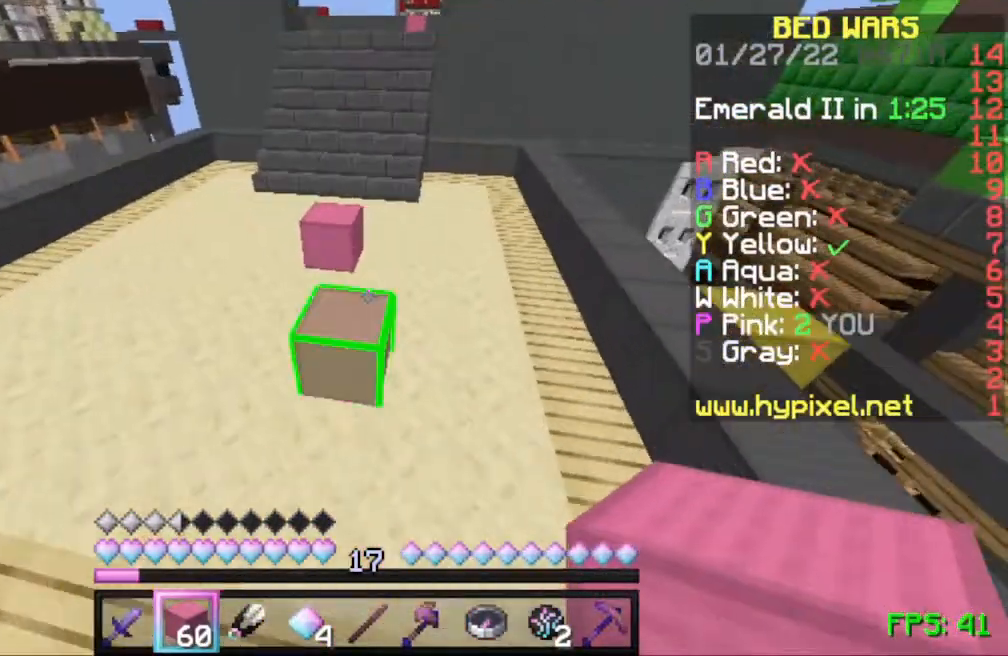
{"keys": ["w"], "mouse": [], "events": [[67, "space", "down"], [233, "a", "down"], [500, "a", "up"], [500, "space", "up"]]}
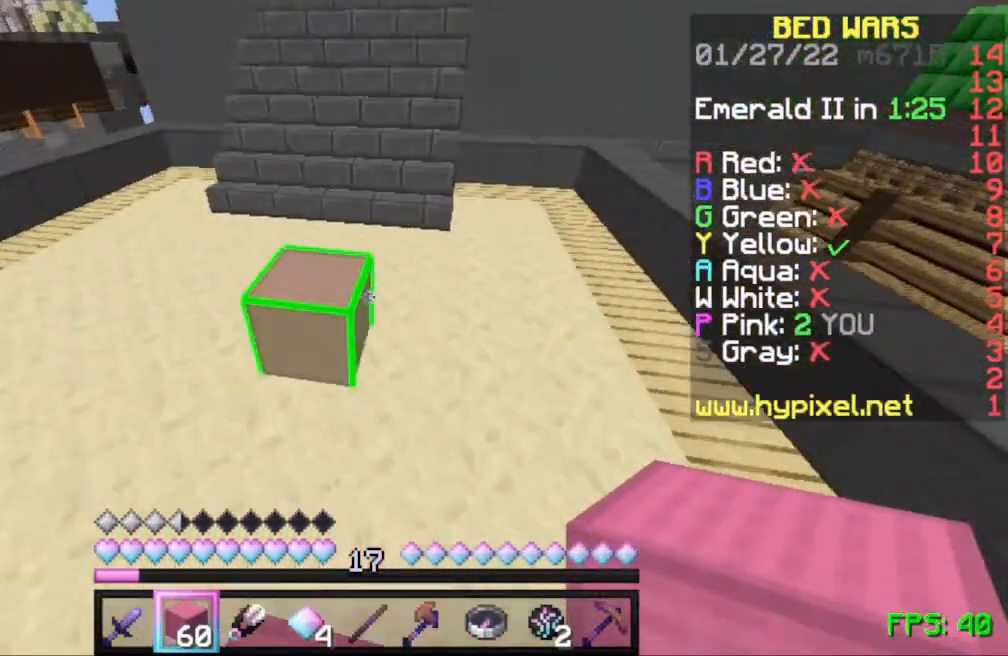
{"keys": ["w"], "mouse": [], "events": [[133, "space", "down"], [433, "space", "up"]]}
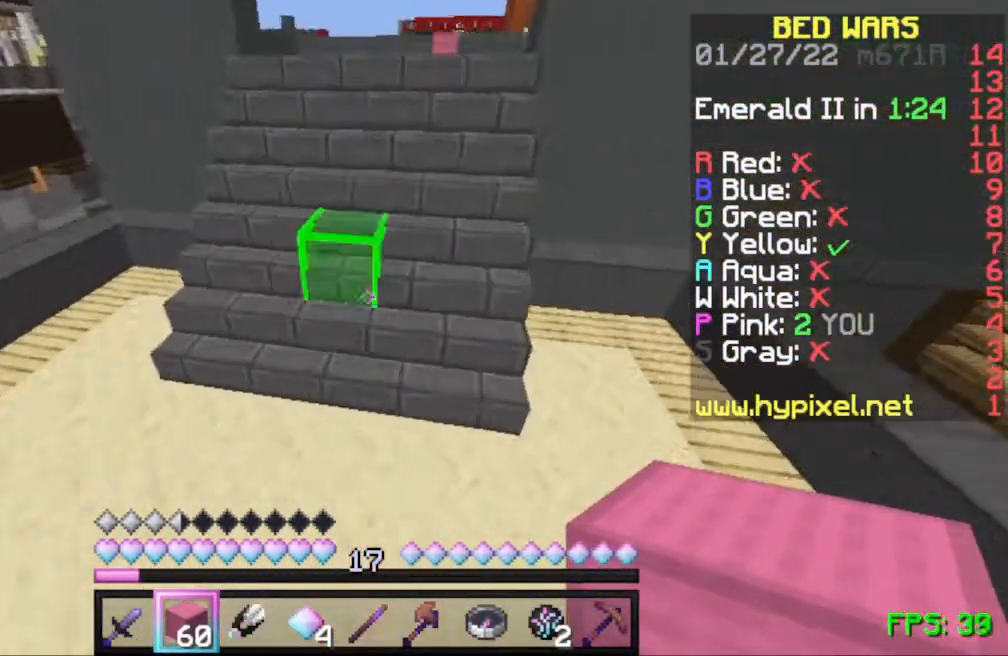
{"keys": ["space", "w"], "mouse": [], "events": [[500, "space", "down"]]}
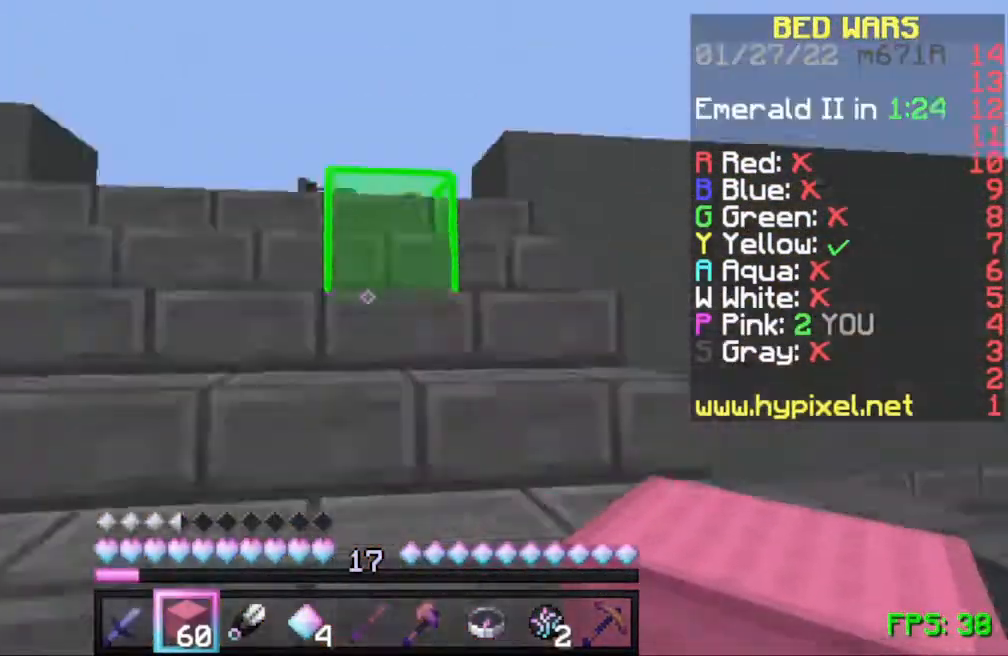
{"keys": ["w"], "mouse": [], "events": [[100, "space", "up"], [233, "space", "down"], [300, "space", "up"], [433, "space", "down"], [500, "space", "up"]]}